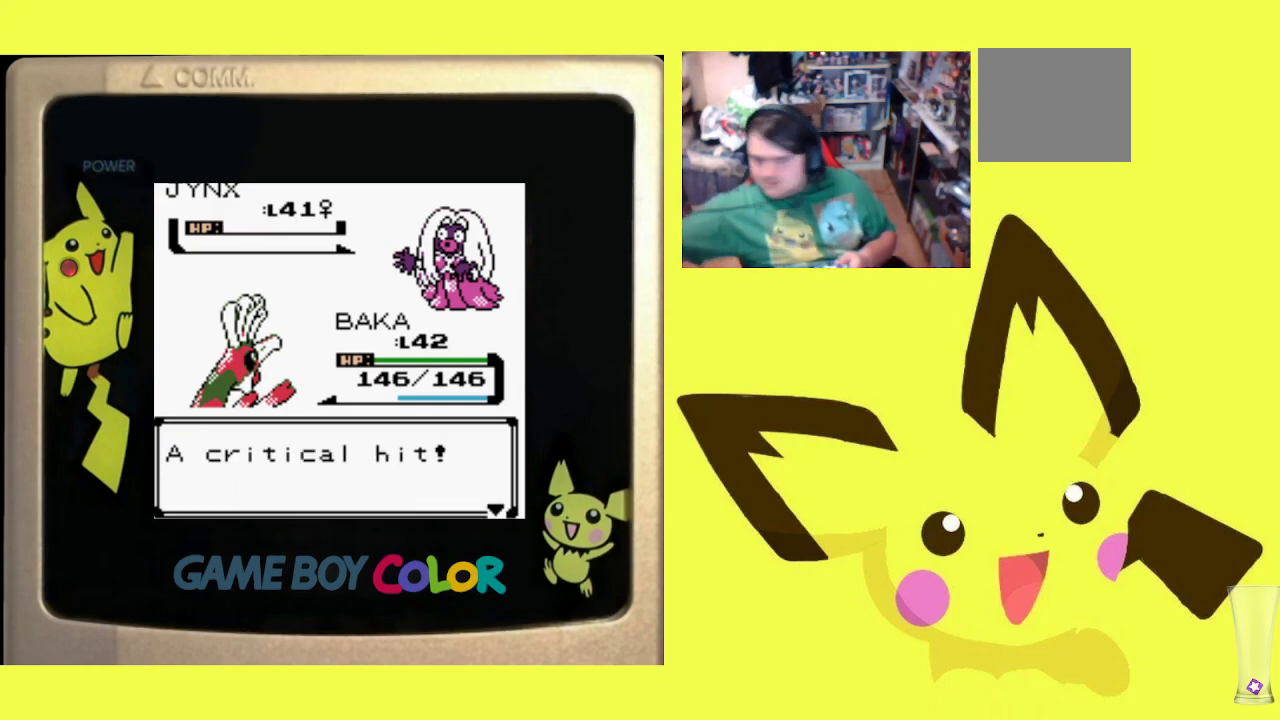
Gameplay with a controller (PlayStation layout); each line is a JSON object with the inputs held at the frame after it. "events" lists button and stick changes between this image and that frame as [ms after this image, input, new state], when the widget could be followed in between. Not read: left_stick right_stick.
{"buttons": ["CROSS"], "events": [[467, "CROSS", "down"]]}
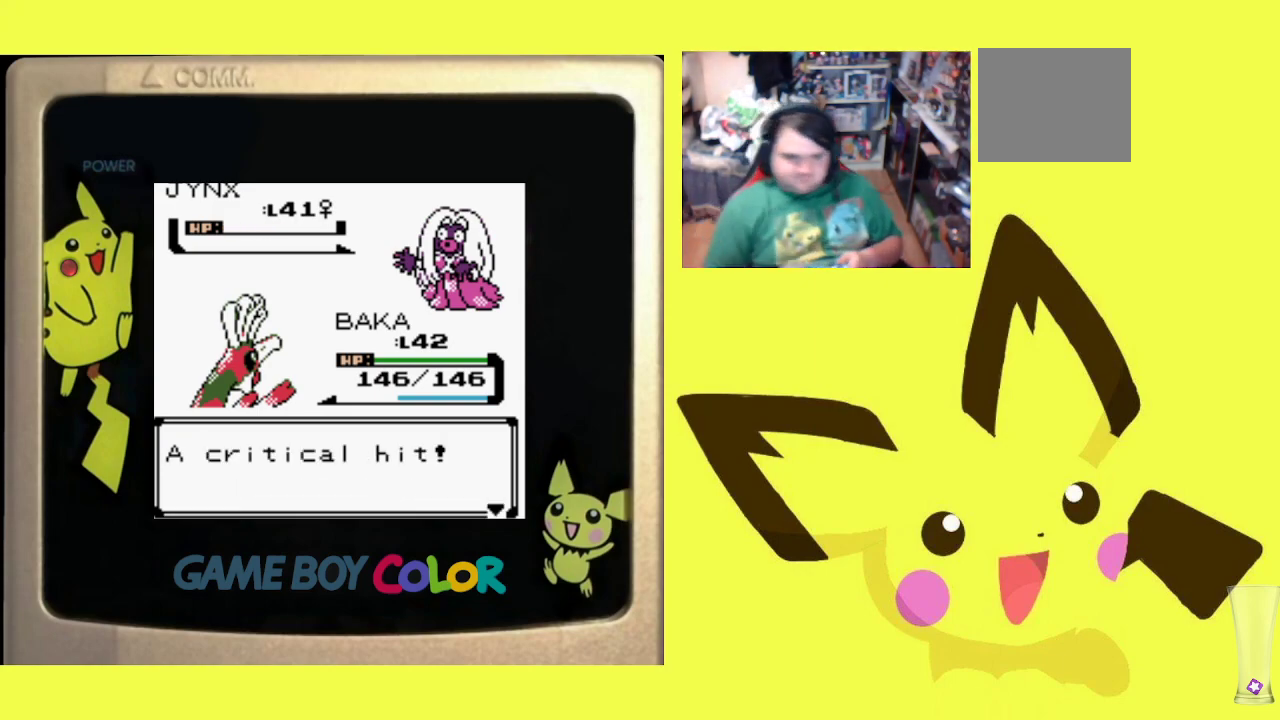
{"buttons": [], "events": [[100, "CROSS", "up"], [167, "CROSS", "down"], [267, "CROSS", "up"], [383, "CROSS", "down"], [483, "CROSS", "up"]]}
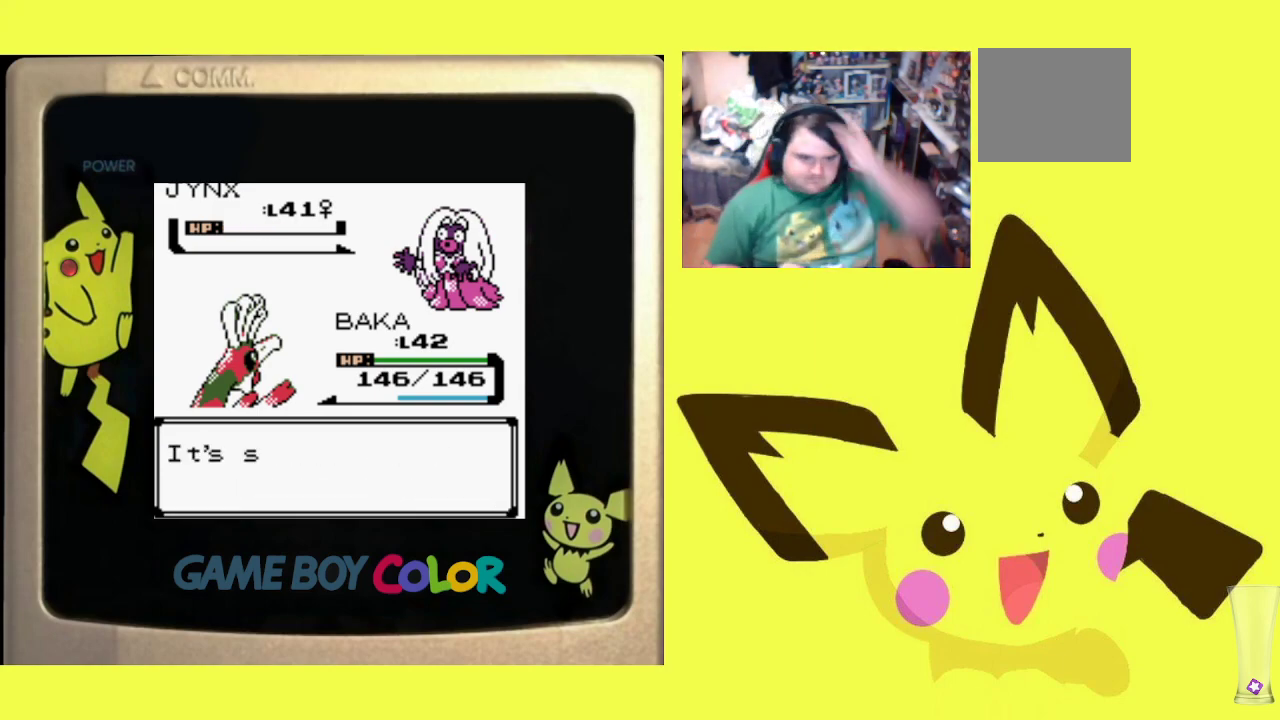
{"buttons": ["CROSS"], "events": [[83, "CROSS", "down"], [183, "CROSS", "up"], [267, "CROSS", "down"], [367, "CROSS", "up"], [433, "CROSS", "down"]]}
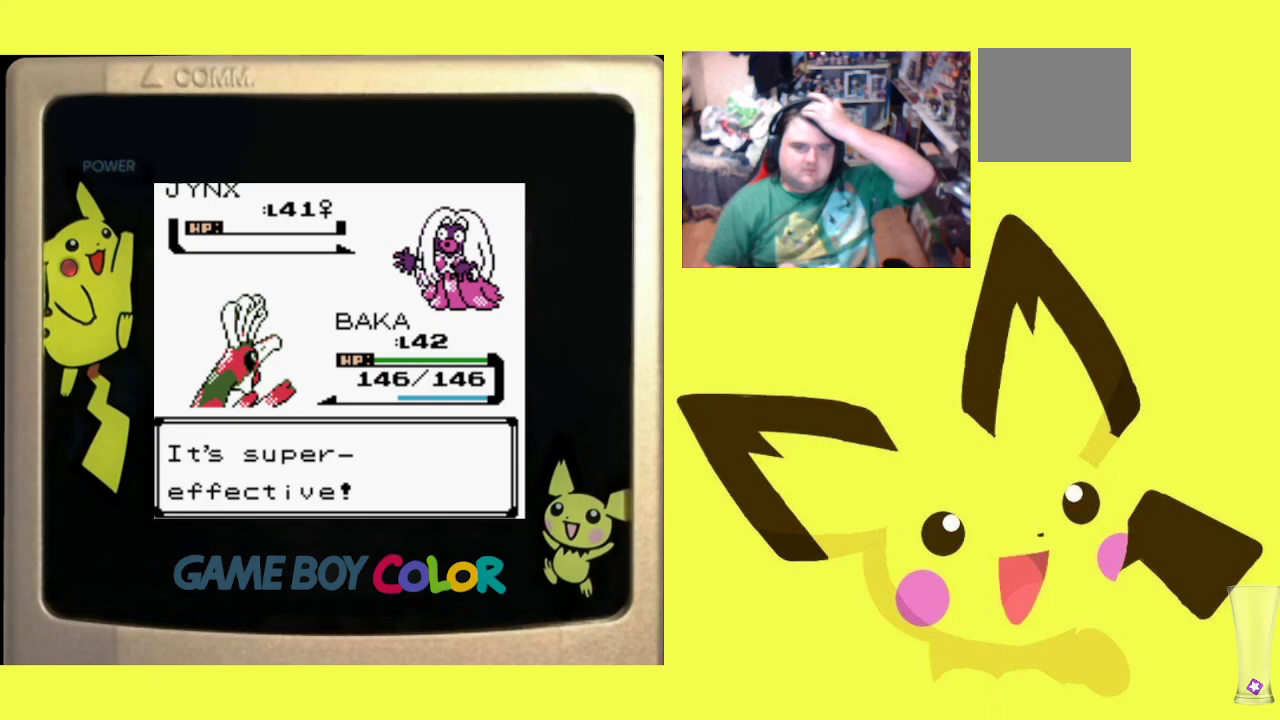
{"buttons": ["CROSS"], "events": [[50, "CROSS", "up"], [117, "CROSS", "down"], [233, "CROSS", "up"], [300, "CROSS", "down"], [383, "CROSS", "up"], [467, "CROSS", "down"]]}
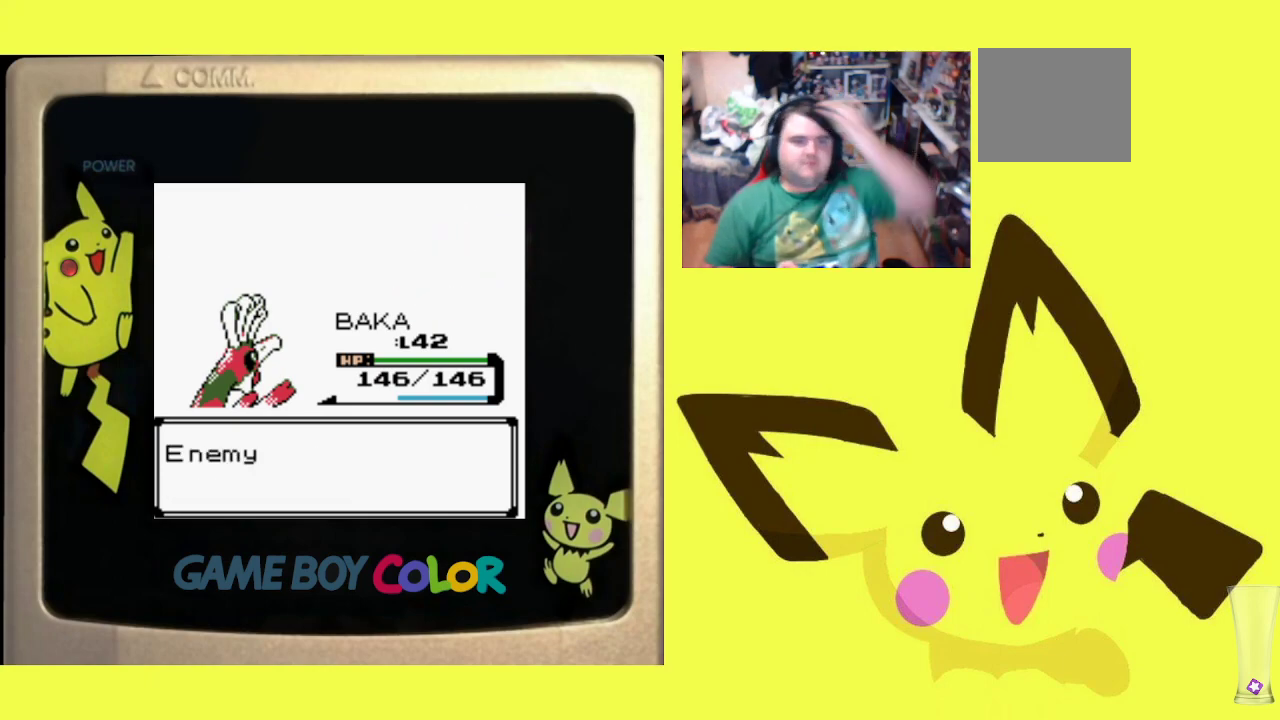
{"buttons": [], "events": [[67, "CROSS", "up"], [133, "CROSS", "down"], [233, "CROSS", "up"], [300, "CROSS", "down"], [417, "CROSS", "up"]]}
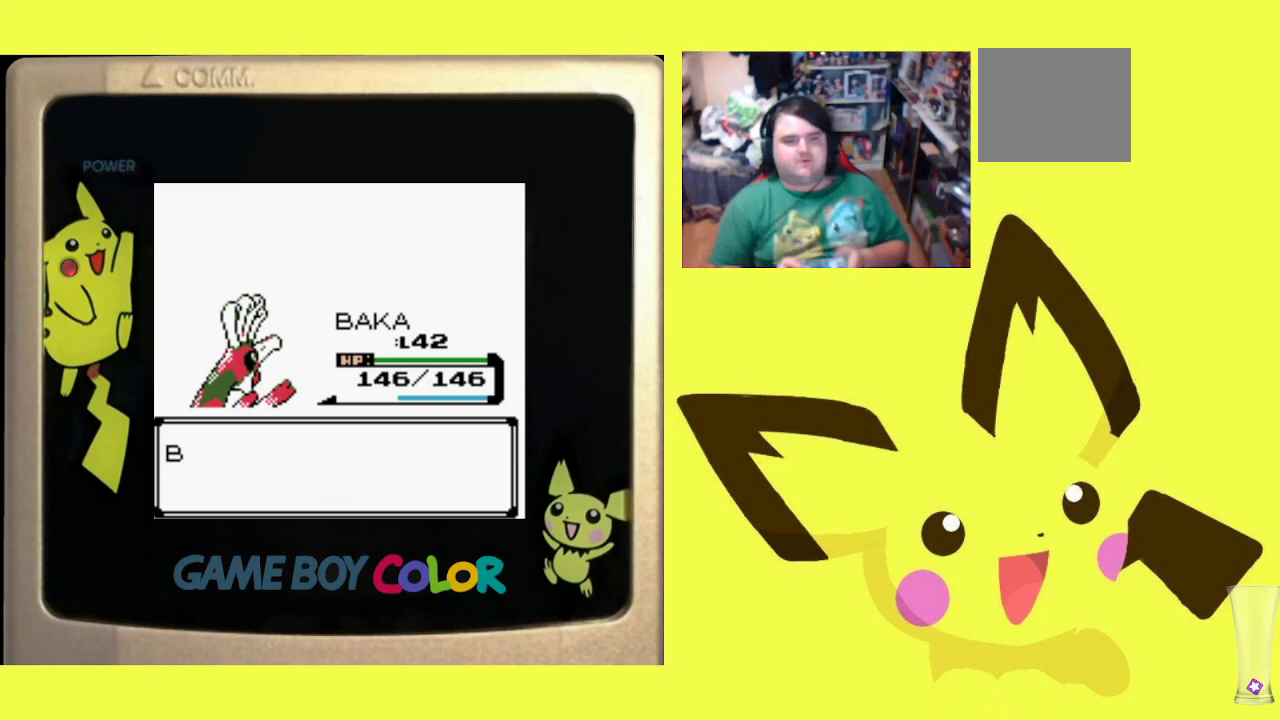
{"buttons": [], "events": [[67, "CROSS", "down"], [133, "CROSS", "up"], [233, "CROSS", "down"], [333, "CROSS", "up"], [417, "CROSS", "down"], [483, "CROSS", "up"]]}
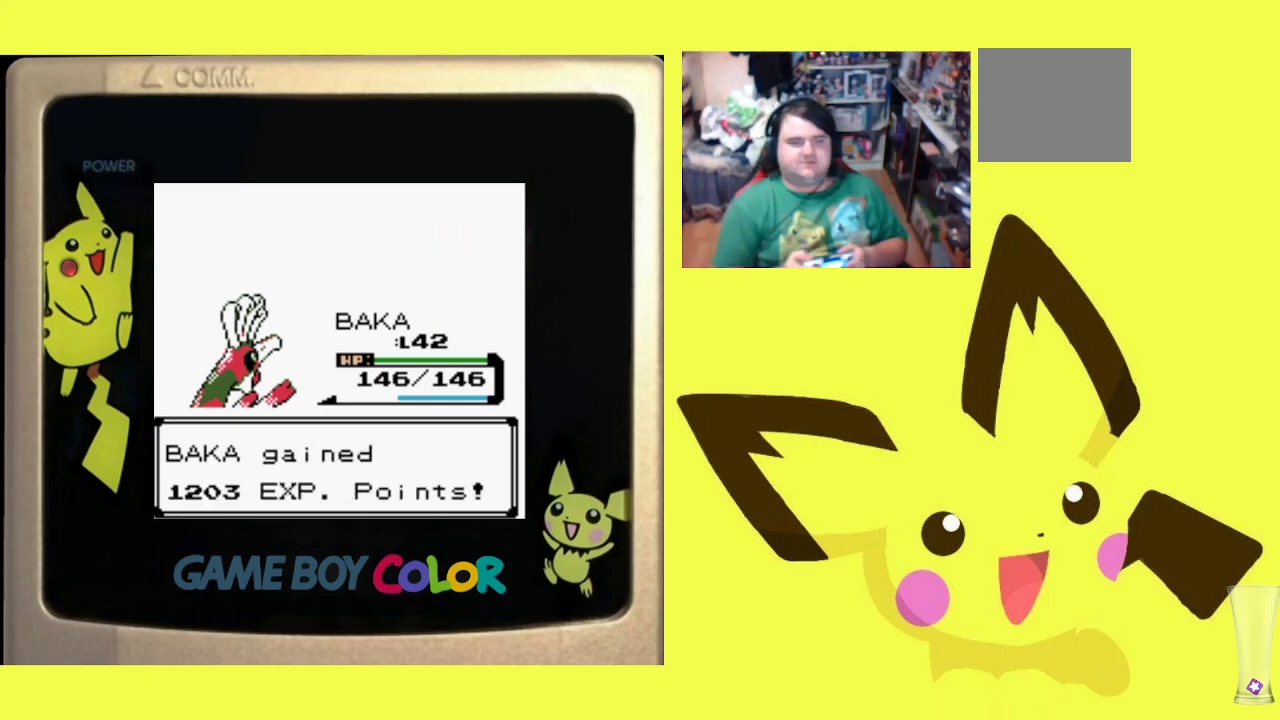
{"buttons": [], "events": [[83, "CROSS", "down"], [183, "CROSS", "up"], [267, "CROSS", "down"], [383, "CROSS", "up"]]}
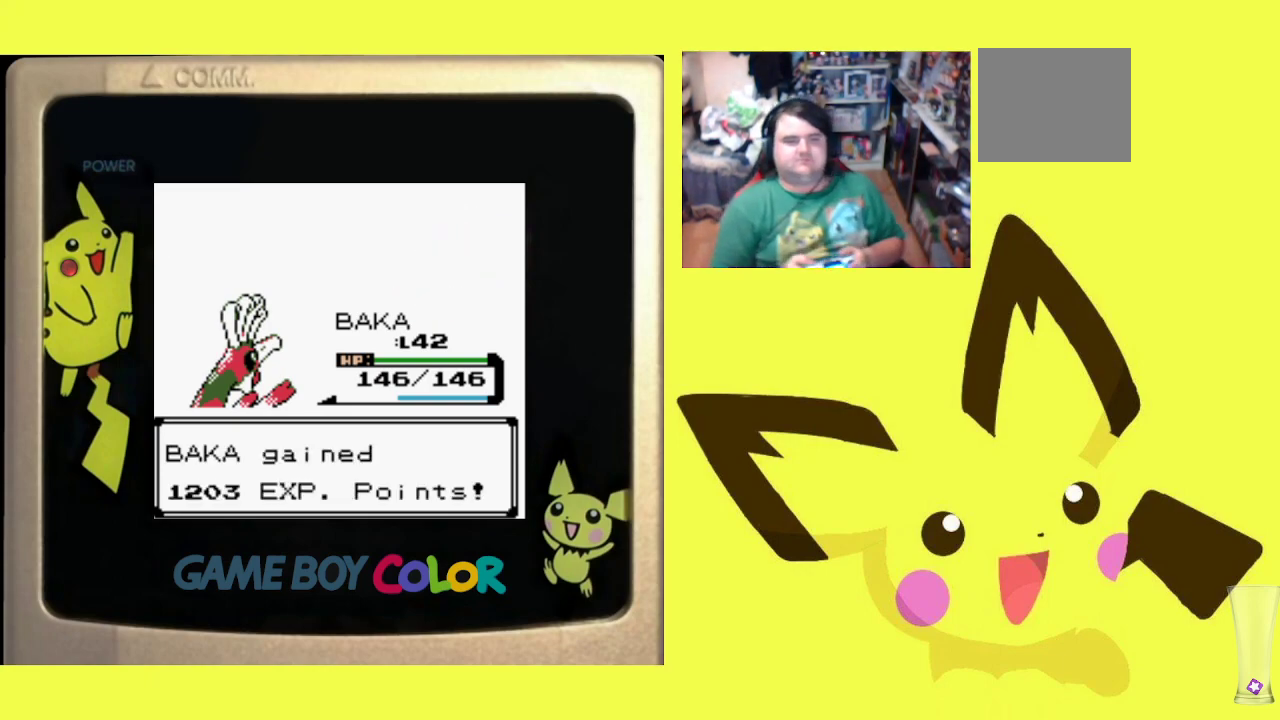
{"buttons": ["CROSS"], "events": [[467, "CROSS", "down"]]}
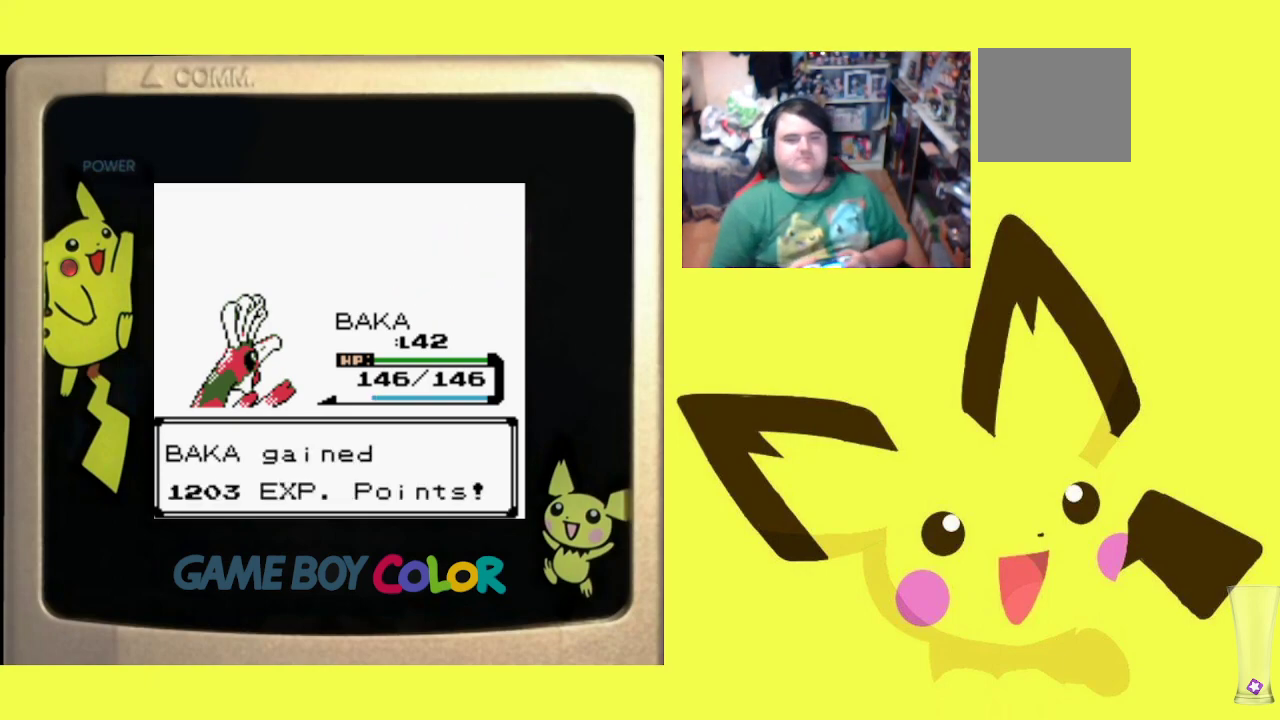
{"buttons": [], "events": [[117, "CROSS", "up"], [183, "CROSS", "down"], [300, "CROSS", "up"], [367, "CROSS", "down"], [483, "CROSS", "up"]]}
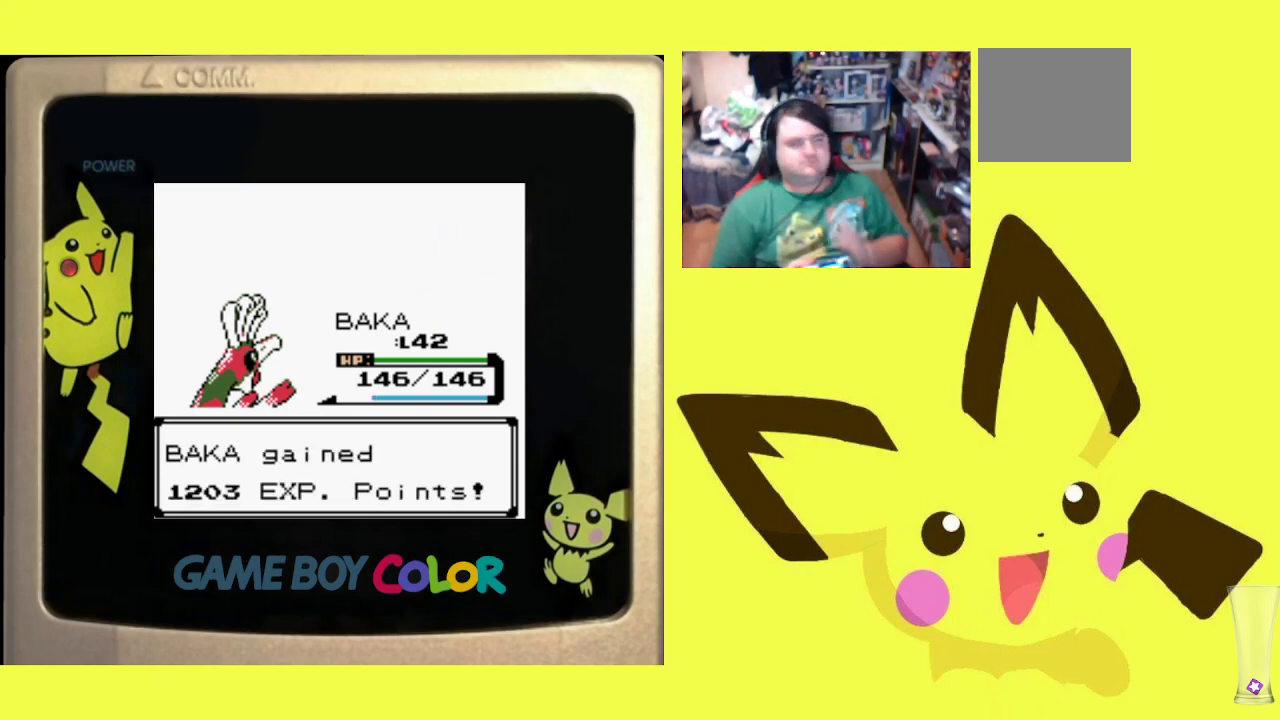
{"buttons": ["CROSS"], "events": [[50, "CROSS", "down"], [167, "CROSS", "up"], [250, "CROSS", "down"], [383, "CROSS", "up"], [467, "CROSS", "down"]]}
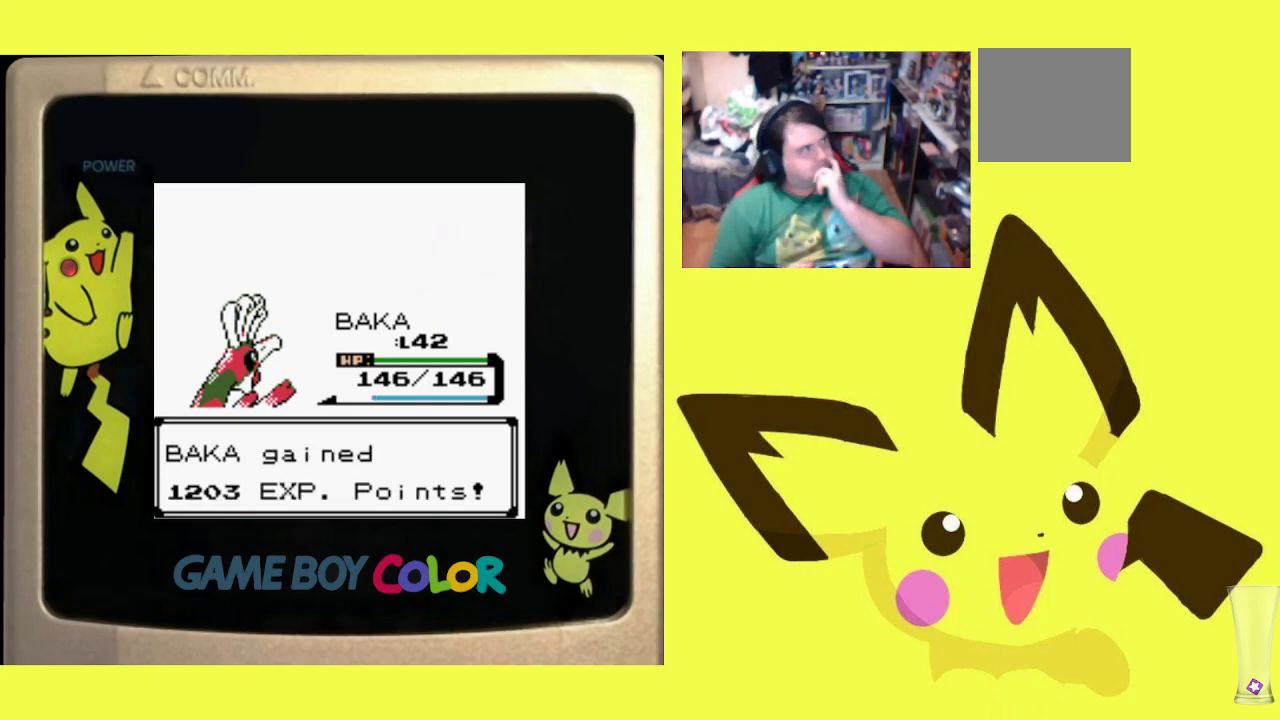
{"buttons": ["CROSS"], "events": [[67, "CROSS", "up"], [133, "CROSS", "down"], [233, "CROSS", "up"], [317, "CROSS", "down"], [433, "CROSS", "up"], [483, "CROSS", "down"]]}
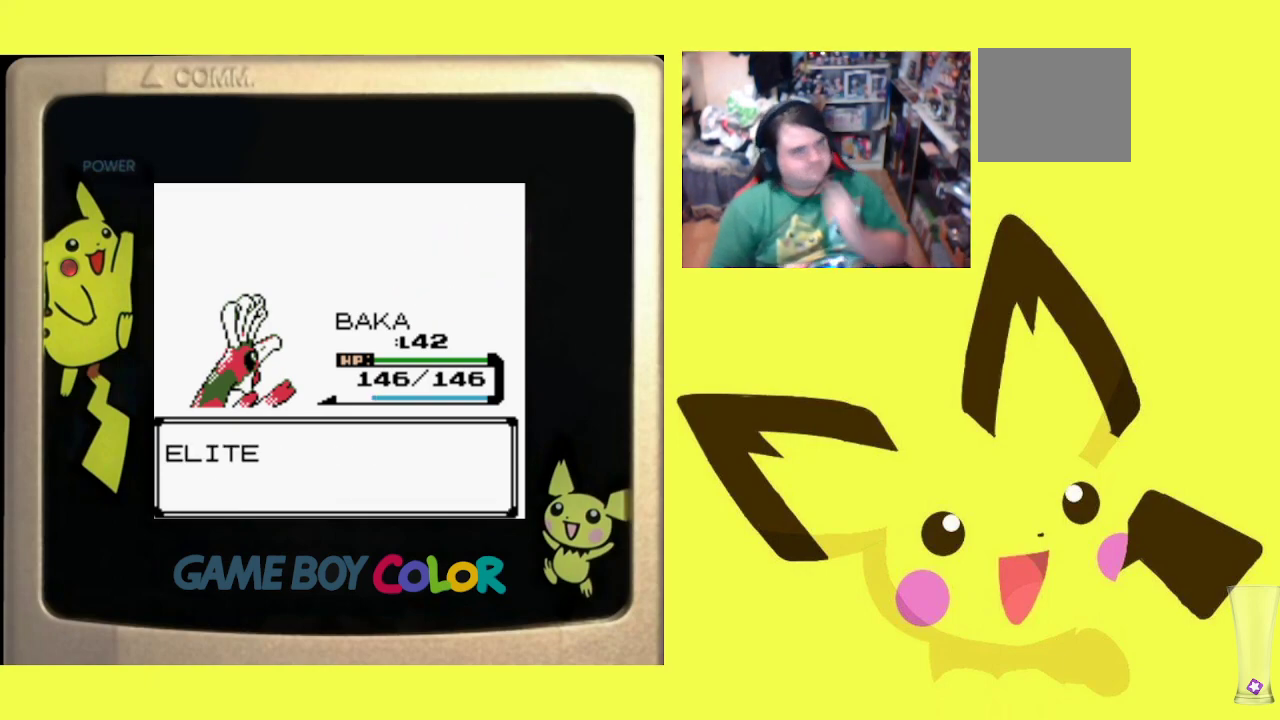
{"buttons": ["CROSS"], "events": [[100, "CROSS", "up"], [150, "CROSS", "down"], [250, "CROSS", "up"], [300, "CROSS", "down"], [417, "CROSS", "up"], [483, "CROSS", "down"]]}
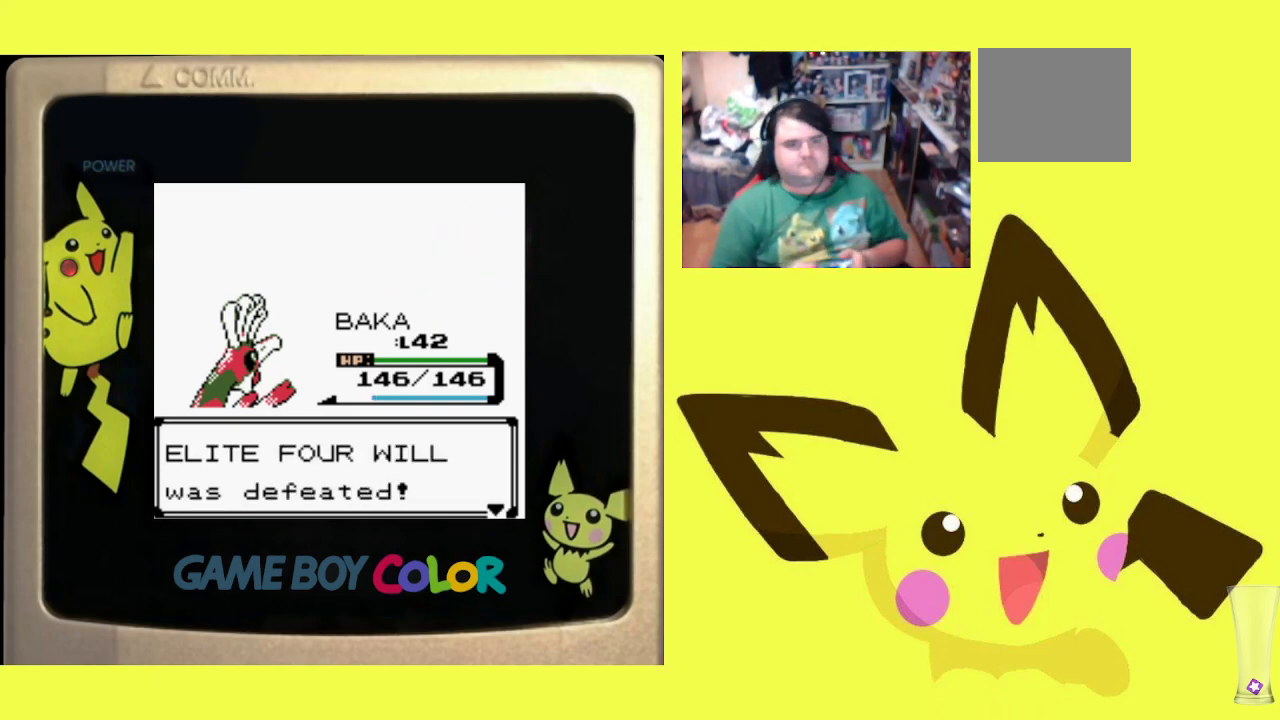
{"buttons": [], "events": [[100, "CROSS", "up"], [167, "CROSS", "down"], [300, "CROSS", "up"], [350, "CROSS", "down"], [467, "CROSS", "up"]]}
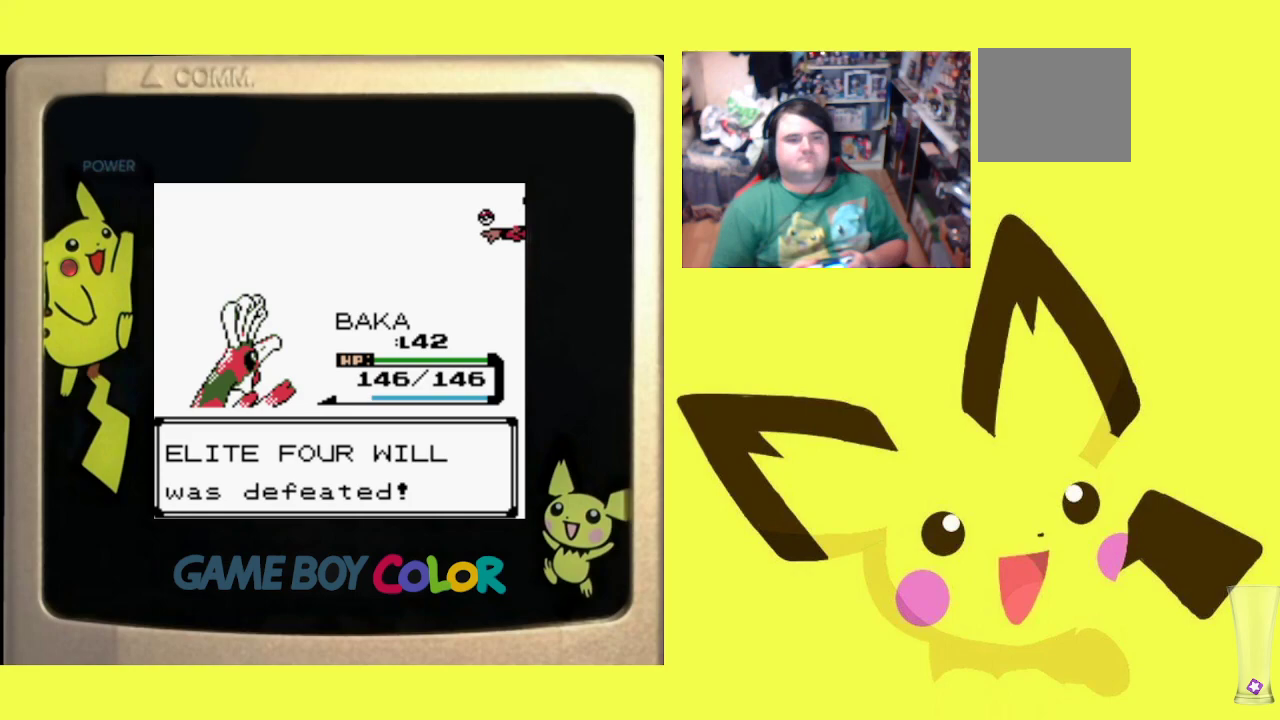
{"buttons": ["CROSS"], "events": [[33, "CROSS", "down"], [150, "CROSS", "up"], [217, "CROSS", "down"], [317, "CROSS", "up"], [400, "CROSS", "down"]]}
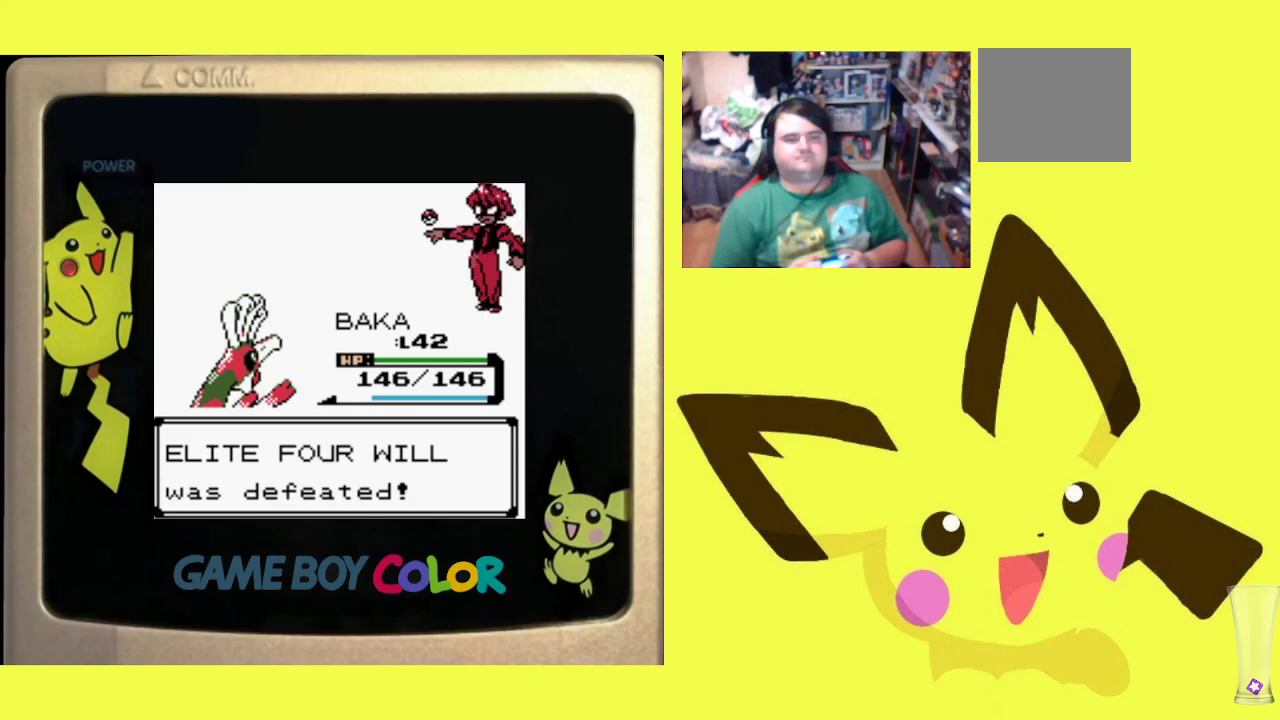
{"buttons": ["CROSS"], "events": [[17, "CROSS", "up"], [83, "CROSS", "down"], [200, "CROSS", "up"], [267, "CROSS", "down"], [383, "CROSS", "up"], [450, "CROSS", "down"]]}
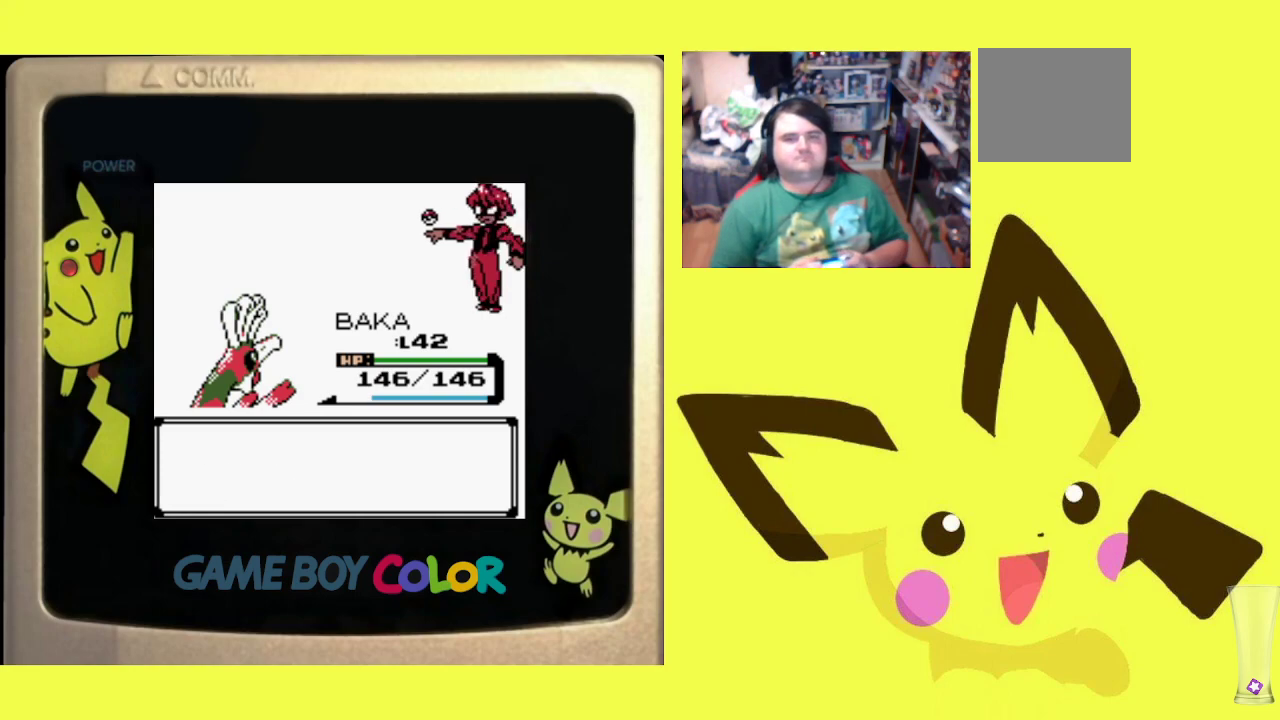
{"buttons": ["CROSS"], "events": [[67, "CROSS", "up"], [133, "CROSS", "down"], [233, "CROSS", "up"], [317, "CROSS", "down"], [417, "CROSS", "up"], [500, "CROSS", "down"]]}
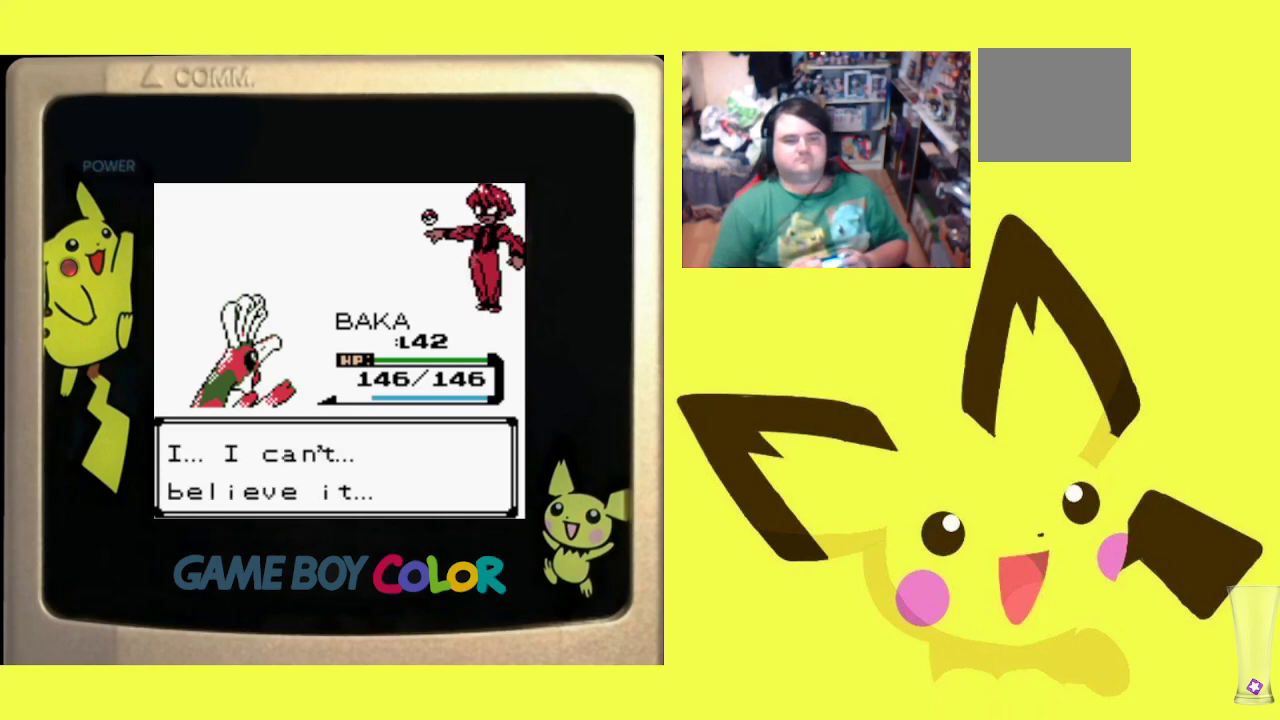
{"buttons": [], "events": [[100, "CROSS", "up"], [167, "CROSS", "down"], [267, "CROSS", "up"], [350, "CROSS", "down"], [450, "CROSS", "up"]]}
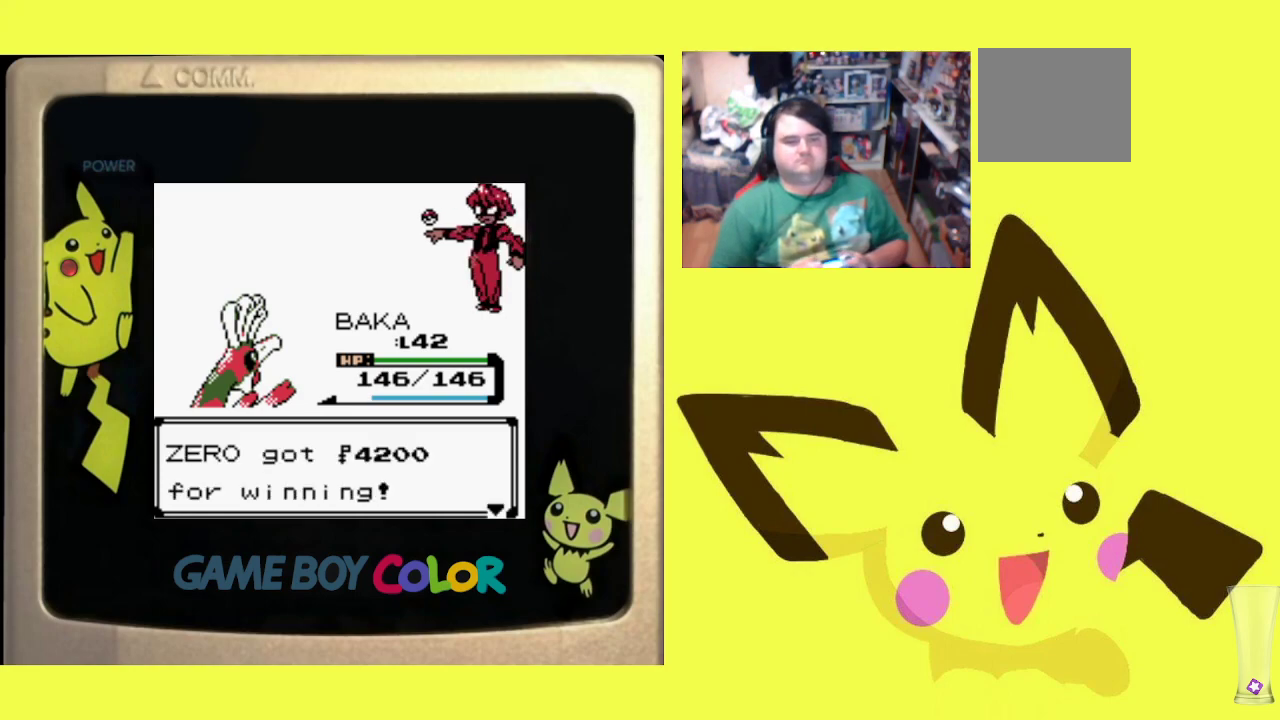
{"buttons": [], "events": [[17, "CROSS", "down"], [133, "CROSS", "up"], [183, "CROSS", "down"], [300, "CROSS", "up"], [367, "CROSS", "down"], [467, "CROSS", "up"]]}
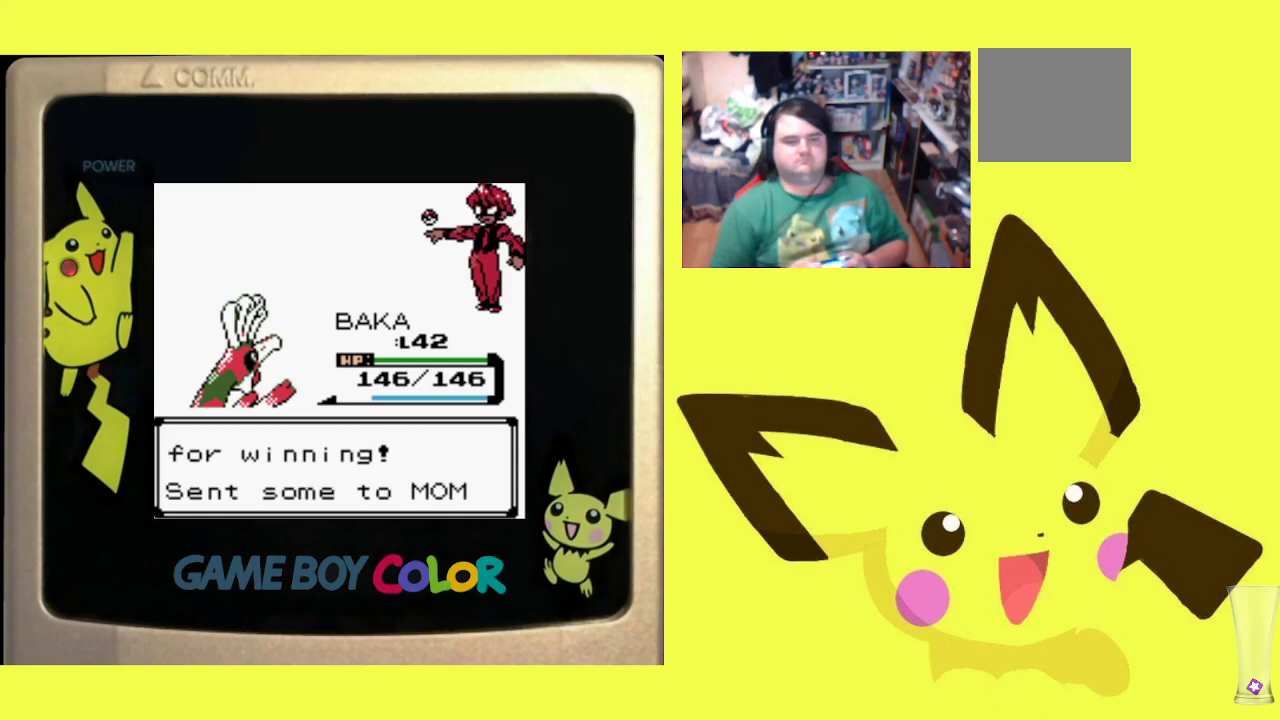
{"buttons": ["CROSS"], "events": [[50, "CROSS", "down"], [133, "CROSS", "up"], [217, "CROSS", "down"], [350, "CROSS", "up"], [400, "CROSS", "down"]]}
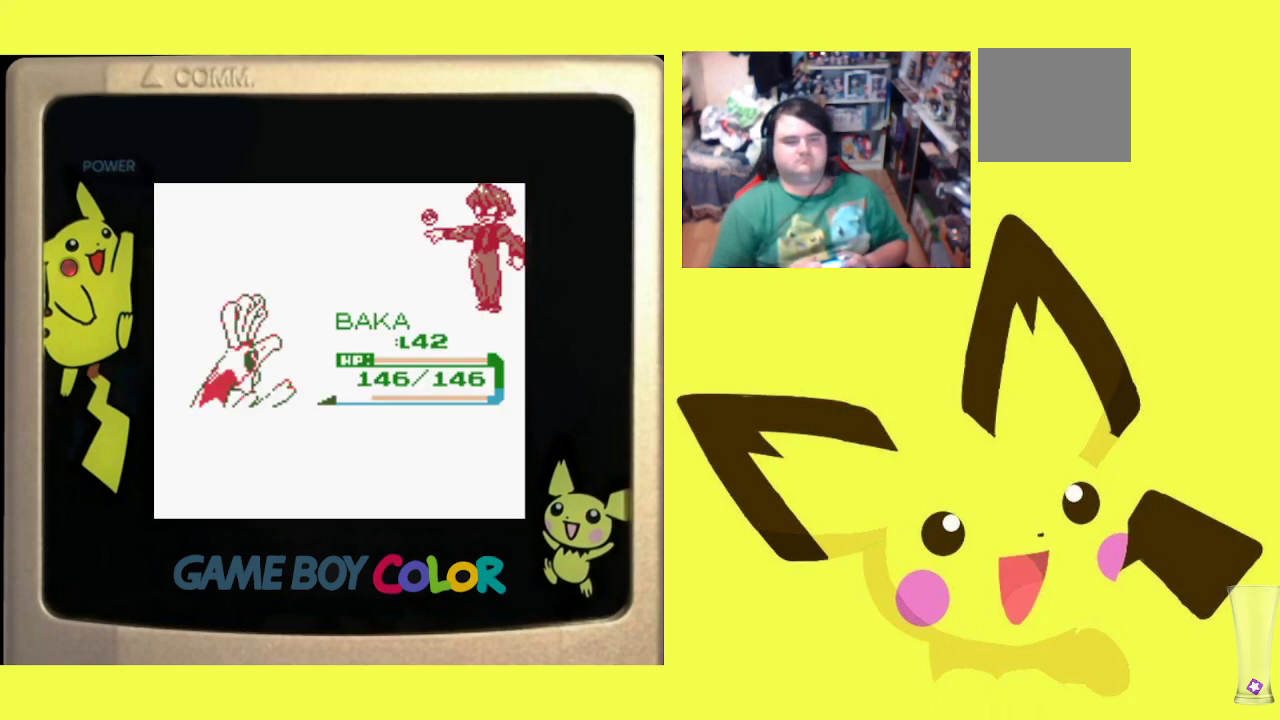
{"buttons": ["CROSS"], "events": [[33, "CROSS", "up"], [100, "CROSS", "down"], [200, "CROSS", "up"], [283, "CROSS", "down"], [383, "CROSS", "up"], [467, "CROSS", "down"]]}
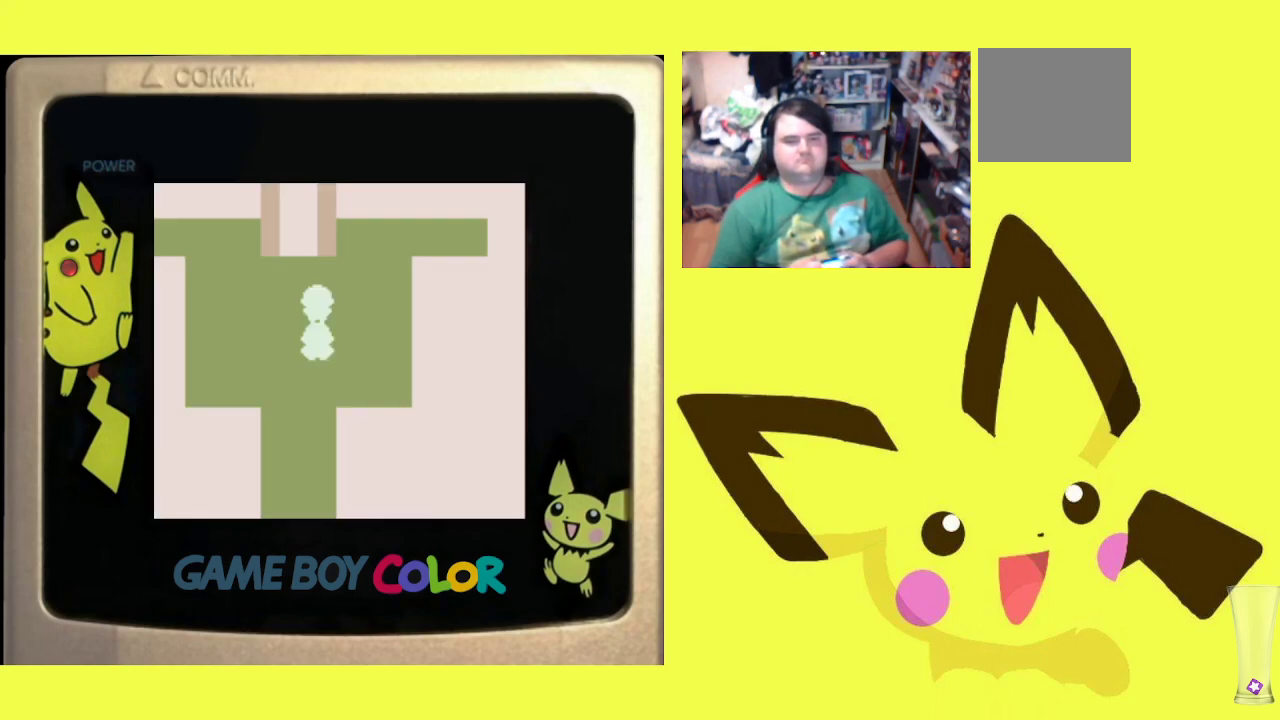
{"buttons": [], "events": [[83, "CROSS", "up"], [167, "CROSS", "down"], [267, "CROSS", "up"], [350, "CROSS", "down"], [467, "CROSS", "up"]]}
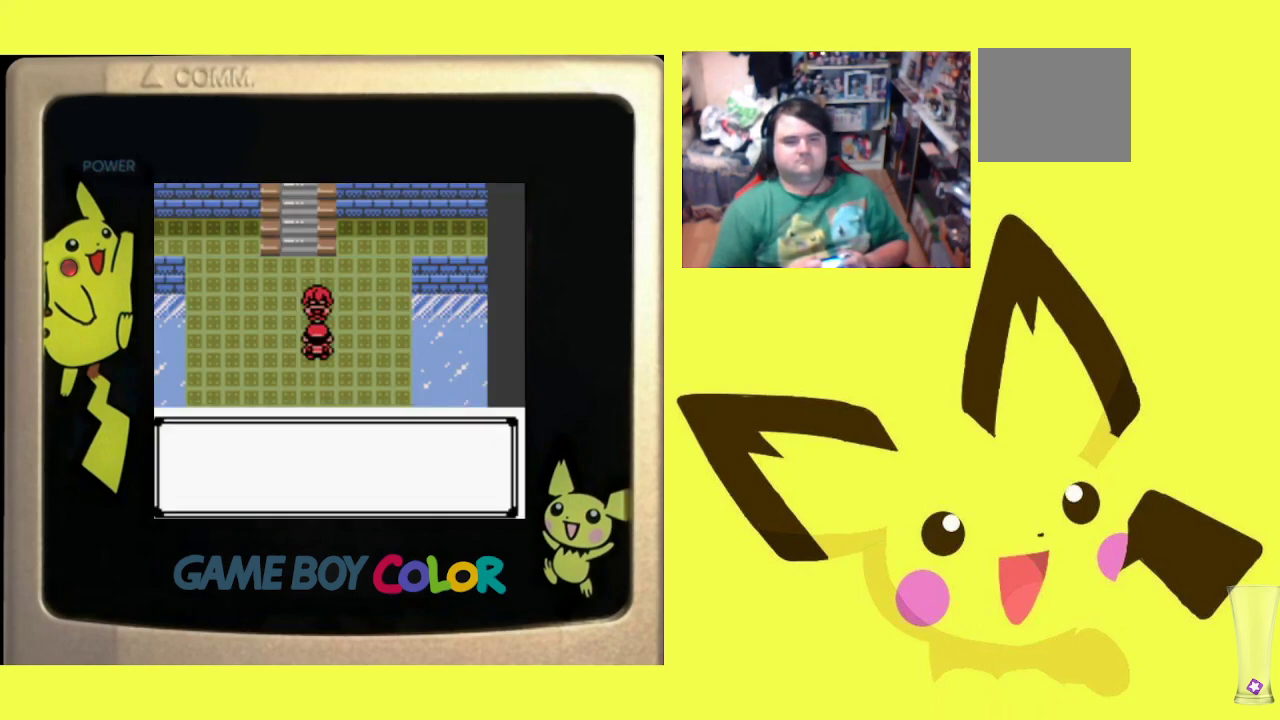
{"buttons": [], "events": [[33, "CROSS", "down"], [133, "CROSS", "up"], [200, "CROSS", "down"], [300, "CROSS", "up"], [383, "CROSS", "down"], [467, "CROSS", "up"]]}
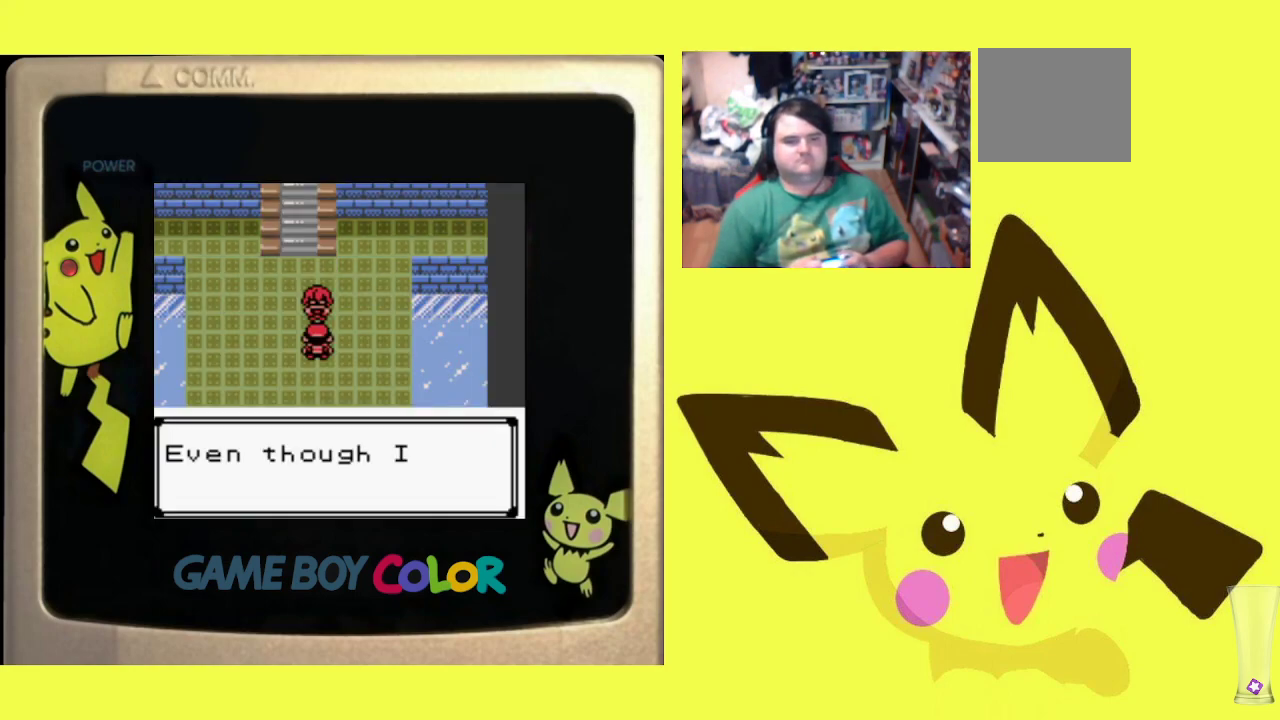
{"buttons": [], "events": [[50, "CROSS", "down"], [133, "CROSS", "up"], [217, "CROSS", "down"], [317, "CROSS", "up"], [400, "CROSS", "down"], [483, "CROSS", "up"]]}
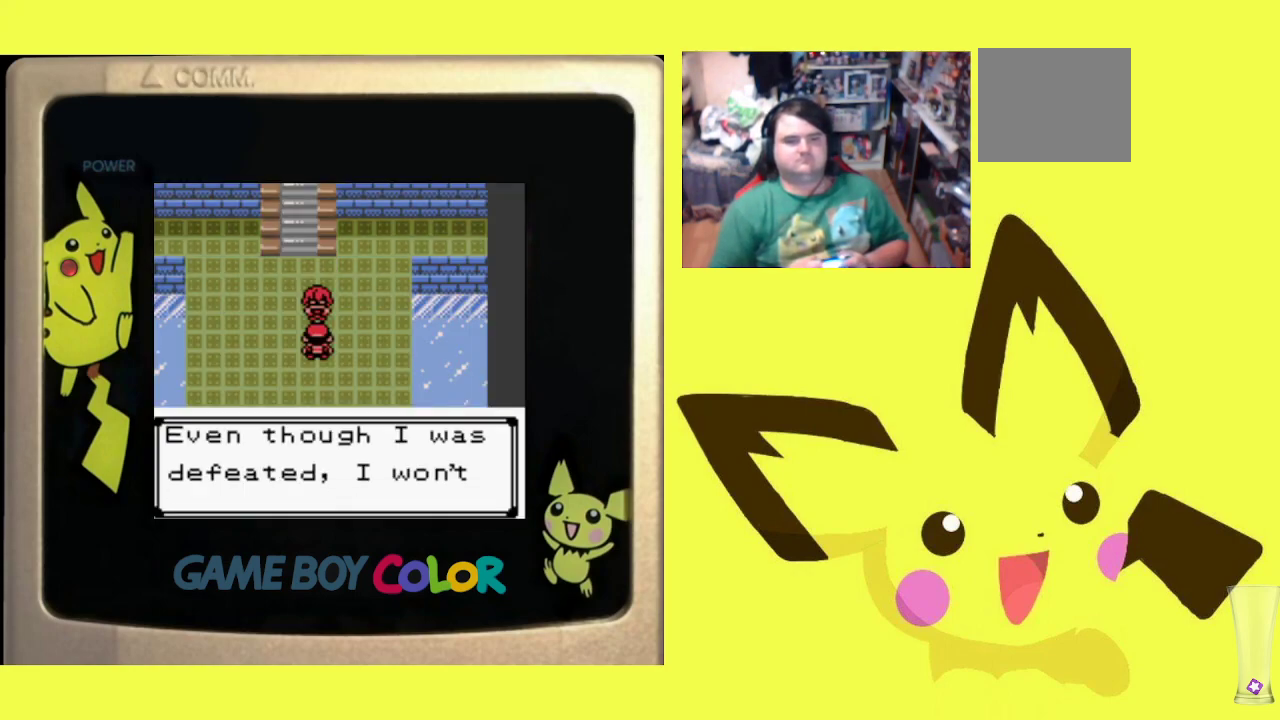
{"buttons": ["CROSS"], "events": [[67, "CROSS", "down"], [167, "CROSS", "up"], [267, "CROSS", "down"], [333, "CROSS", "up"], [400, "CROSS", "down"]]}
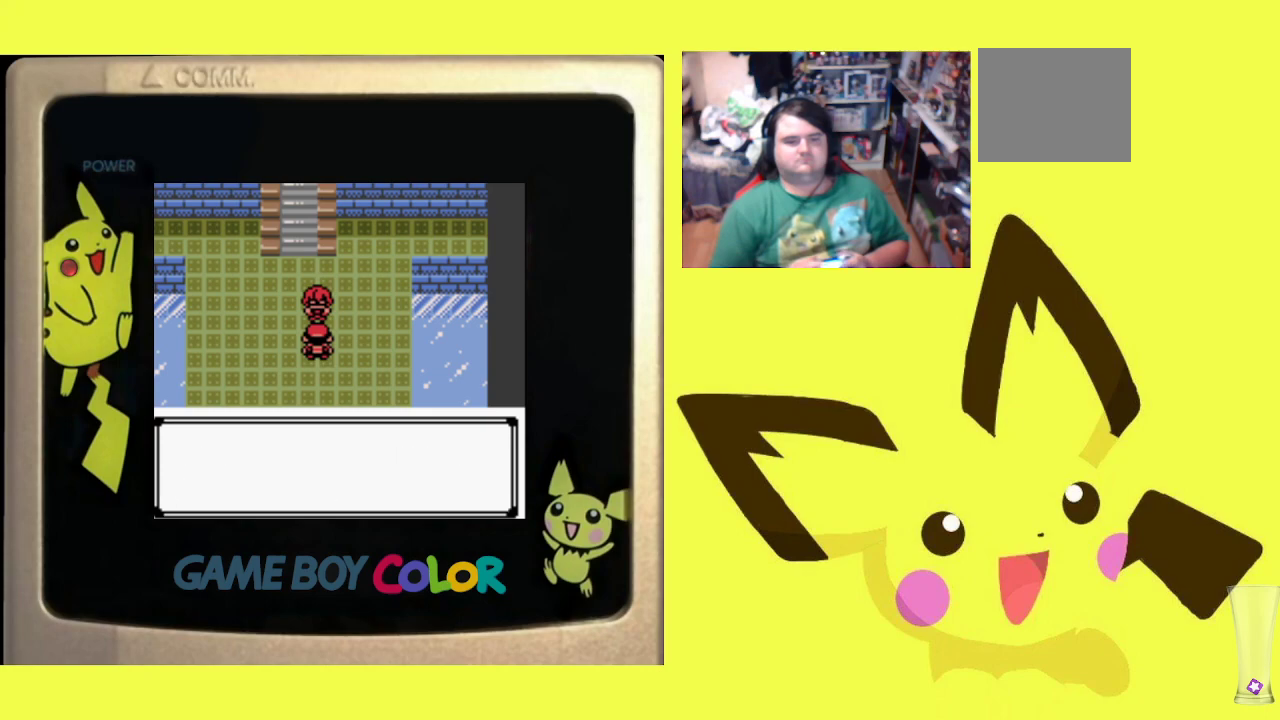
{"buttons": ["CROSS"], "events": [[17, "CROSS", "up"], [83, "CROSS", "down"], [183, "CROSS", "up"], [250, "CROSS", "down"], [367, "CROSS", "up"], [433, "CROSS", "down"]]}
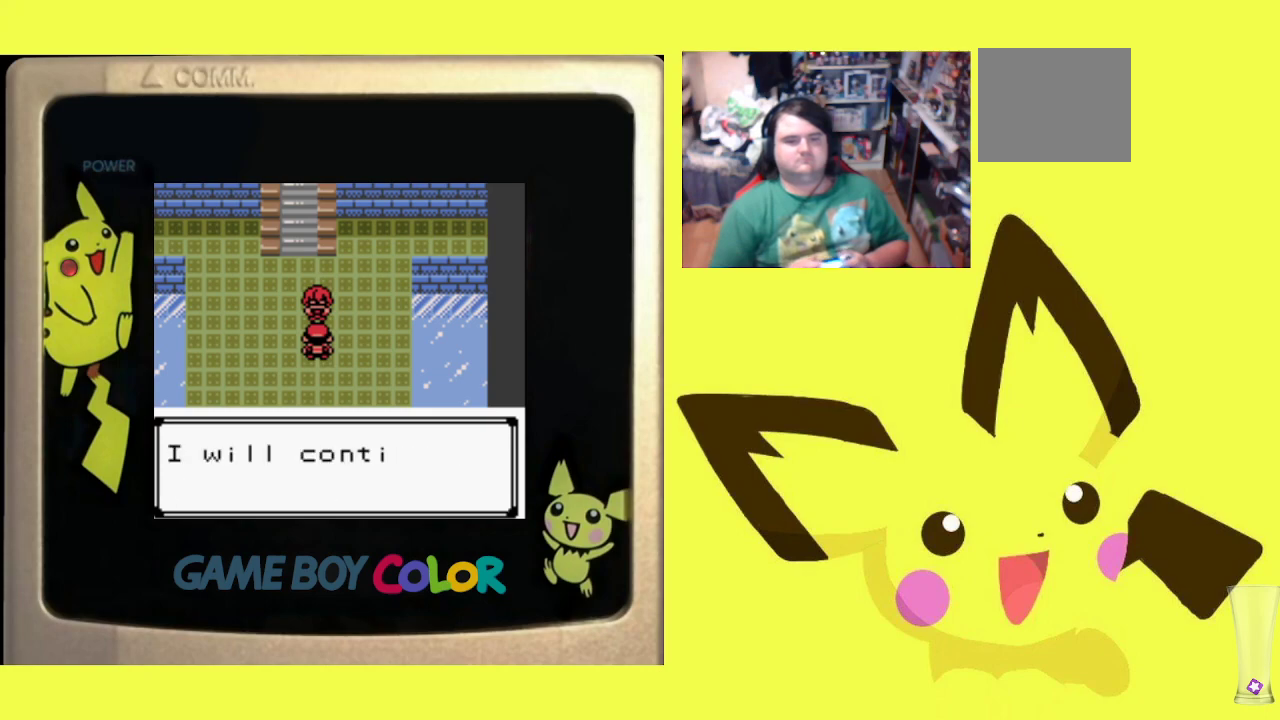
{"buttons": ["CROSS"], "events": [[50, "CROSS", "up"], [117, "CROSS", "down"], [217, "CROSS", "up"], [300, "CROSS", "down"], [383, "CROSS", "up"], [467, "CROSS", "down"]]}
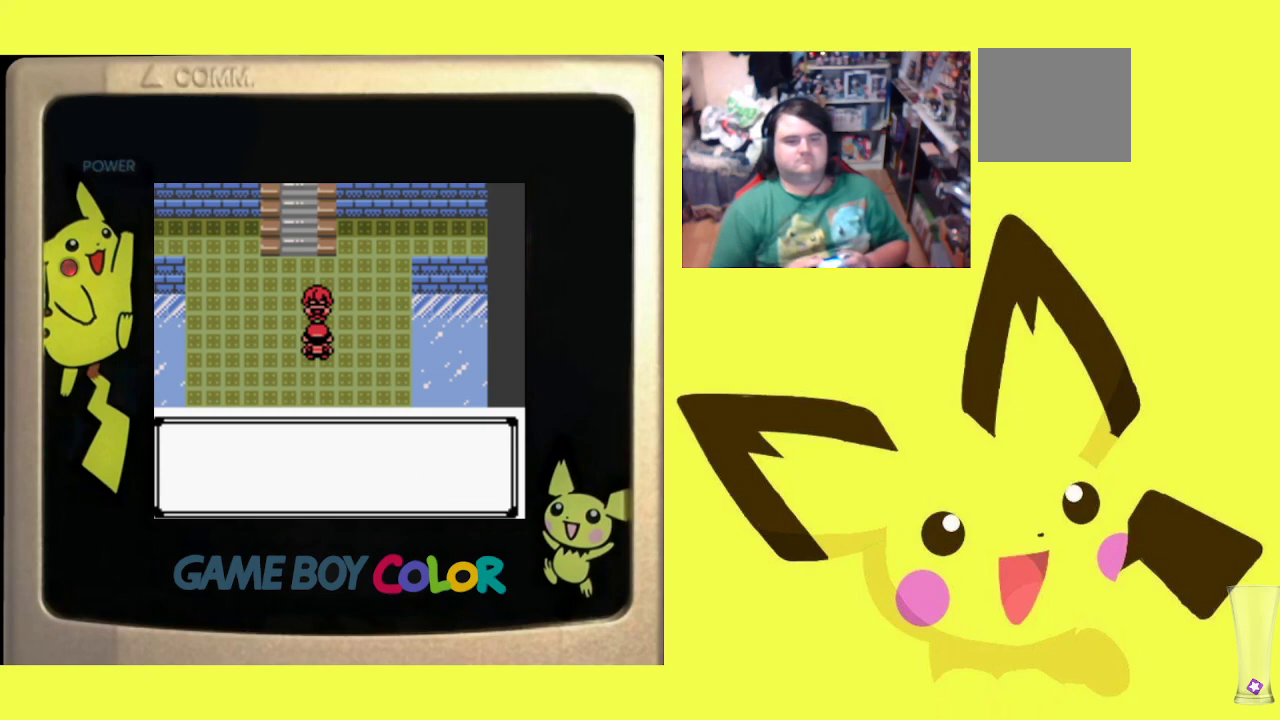
{"buttons": ["CROSS"], "events": [[67, "CROSS", "up"], [150, "CROSS", "down"], [250, "CROSS", "up"], [317, "CROSS", "down"], [417, "CROSS", "up"], [500, "CROSS", "down"]]}
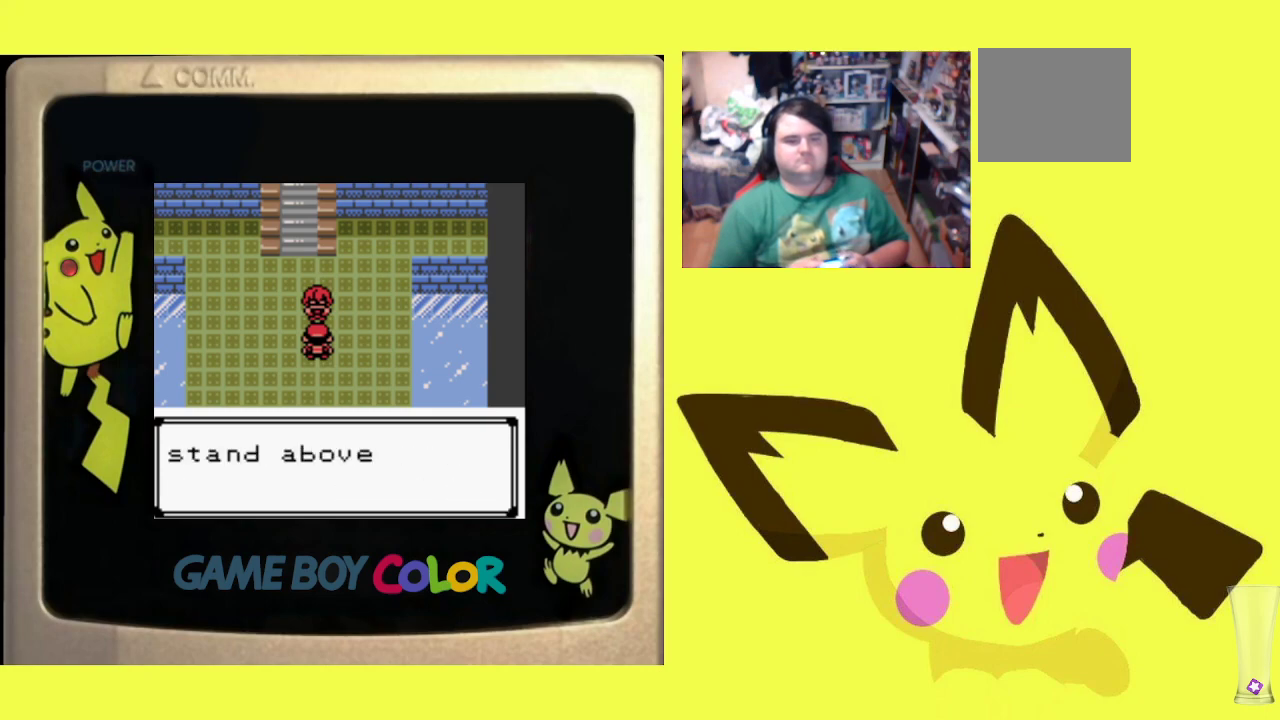
{"buttons": [], "events": [[100, "CROSS", "up"], [183, "CROSS", "down"], [283, "CROSS", "up"], [350, "CROSS", "down"], [450, "CROSS", "up"]]}
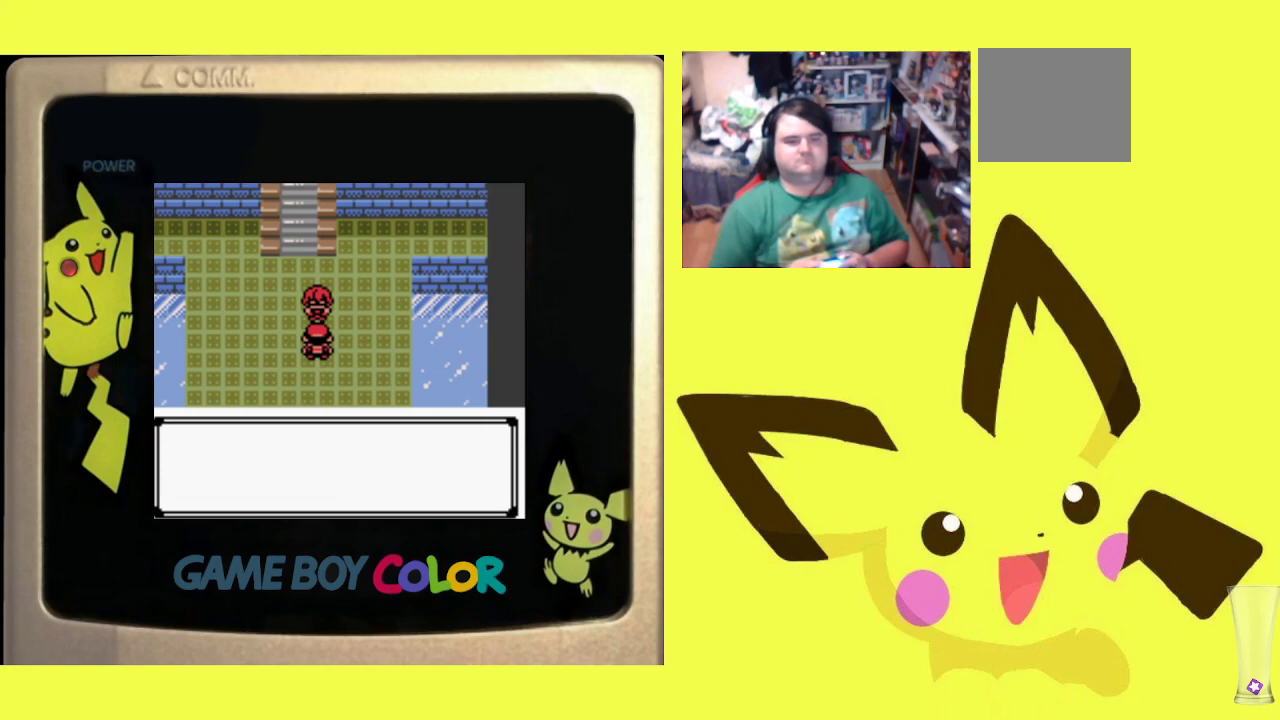
{"buttons": [], "events": [[33, "CROSS", "down"], [133, "CROSS", "up"], [217, "CROSS", "down"], [300, "CROSS", "up"], [383, "CROSS", "down"], [483, "CROSS", "up"]]}